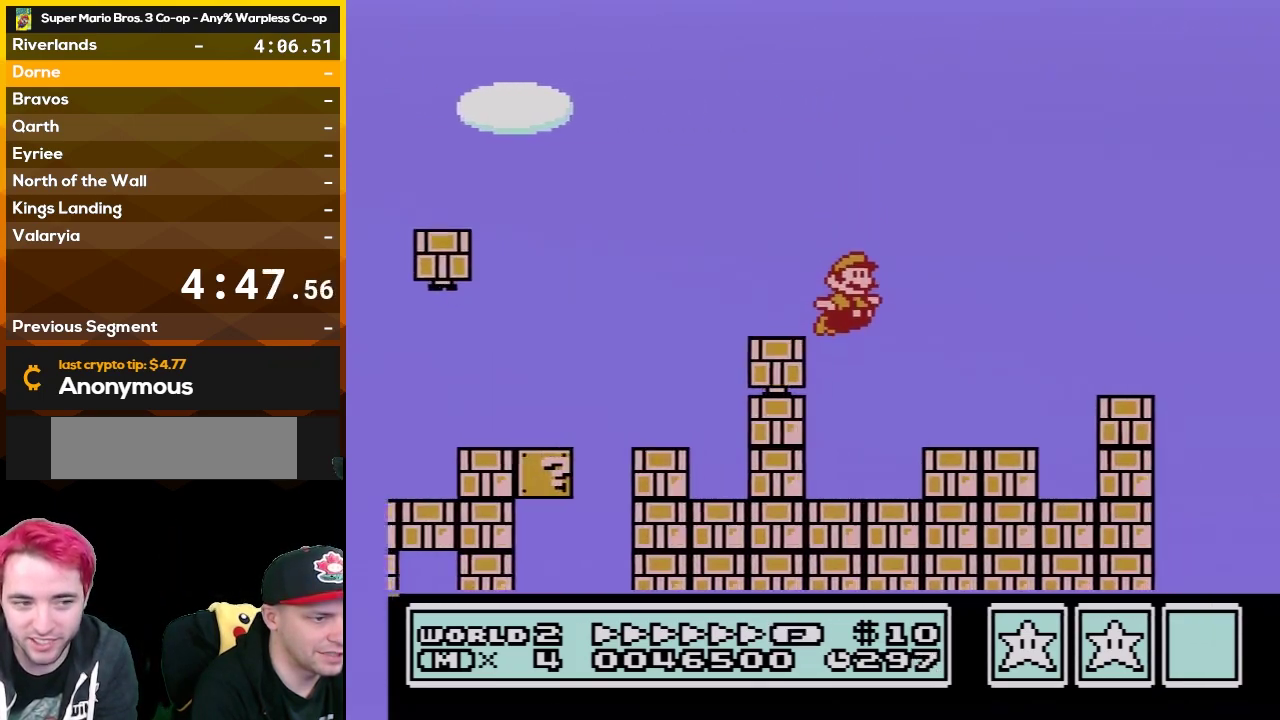
Gameplay with a controller (Nintendo layout); each line is a JSON object with the inputs held at the frame after it. "events" lists button and stick changes between this image and that frame as [ms after this image, input, new state], when the widget could be followed in between. Not read: L3 R3.
{"buttons": ["A", "B", "DPAD_RIGHT"], "events": [[233, "A", "down"]]}
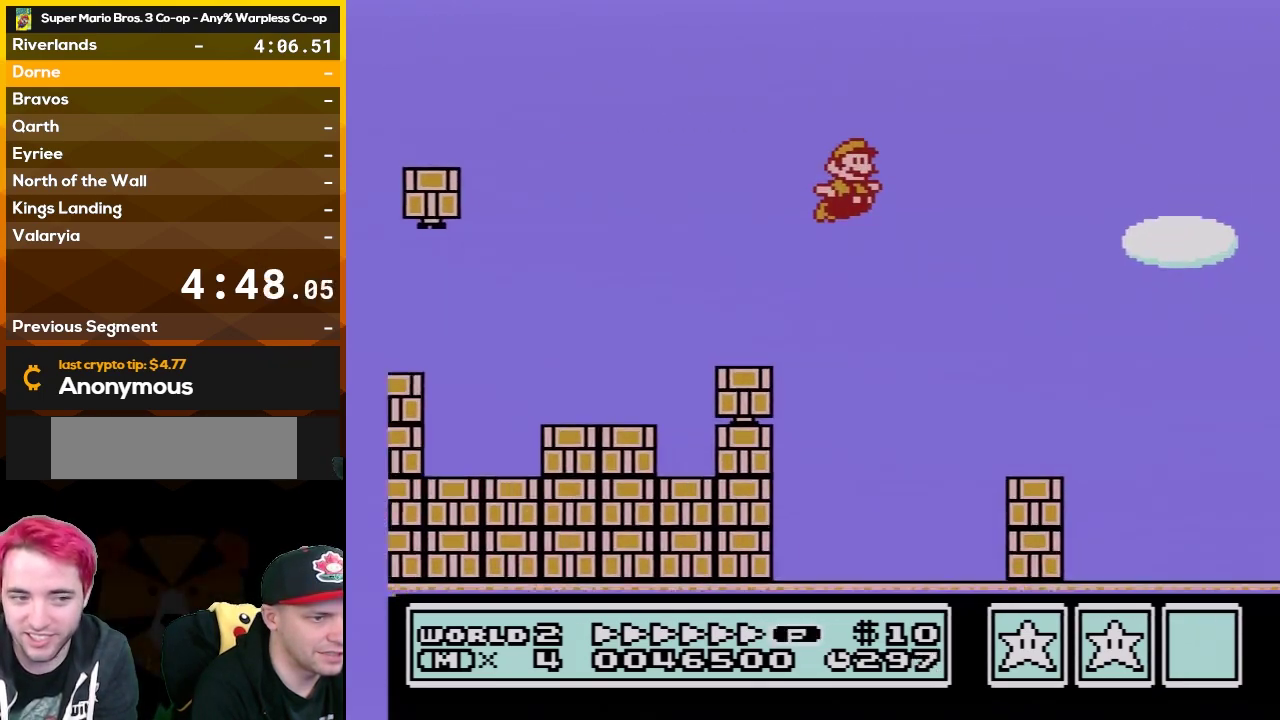
{"buttons": ["B", "DPAD_RIGHT"], "events": [[67, "A", "up"]]}
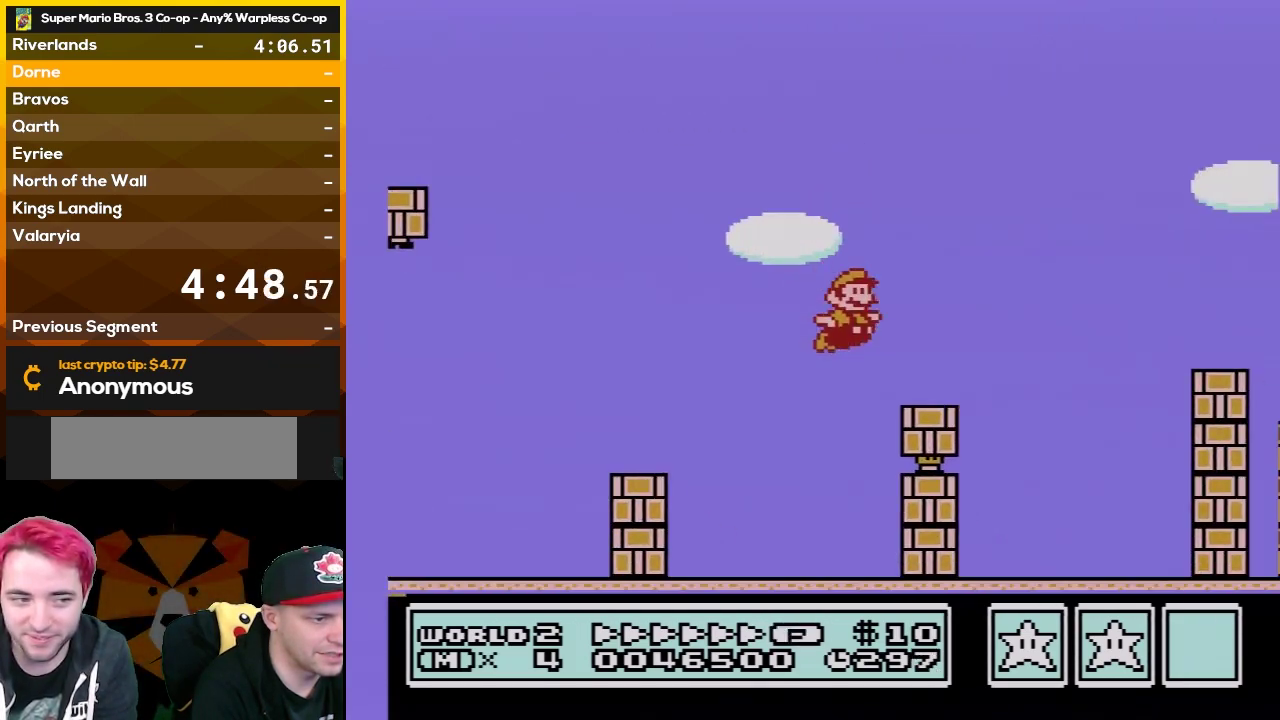
{"buttons": ["A", "B", "DPAD_RIGHT"], "events": [[33, "A", "down"]]}
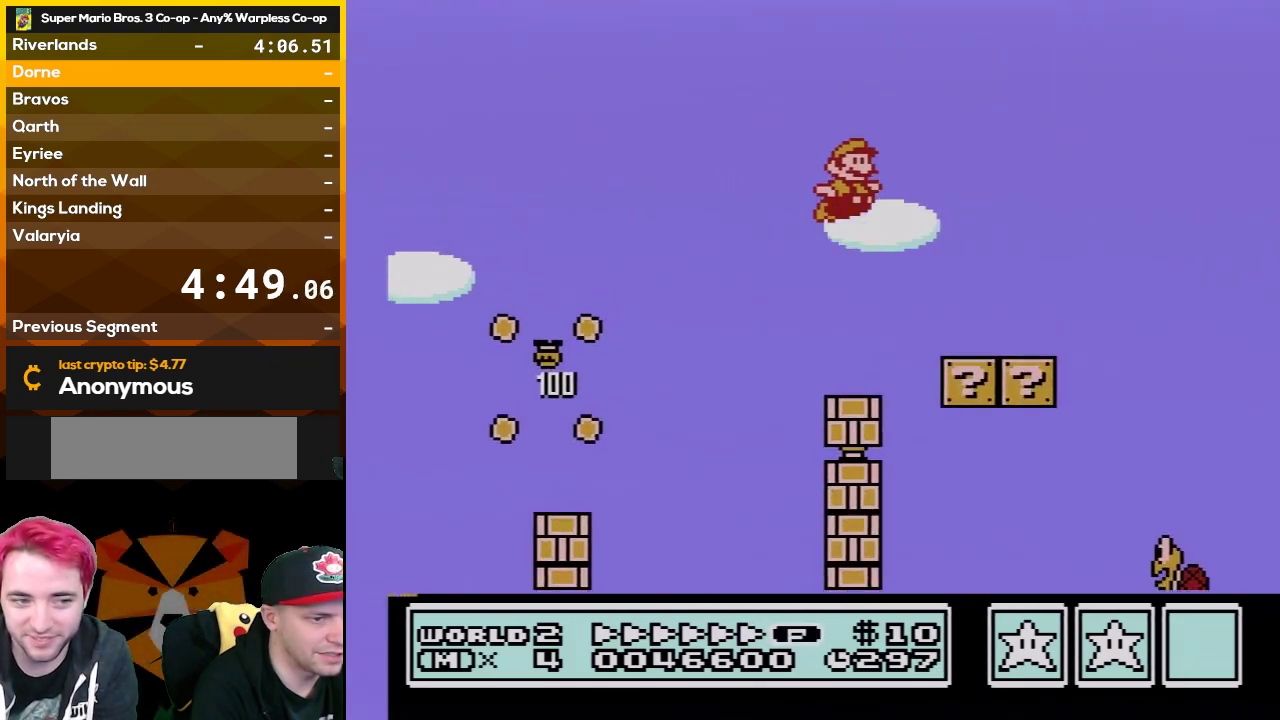
{"buttons": ["B", "DPAD_RIGHT"], "events": [[200, "A", "up"]]}
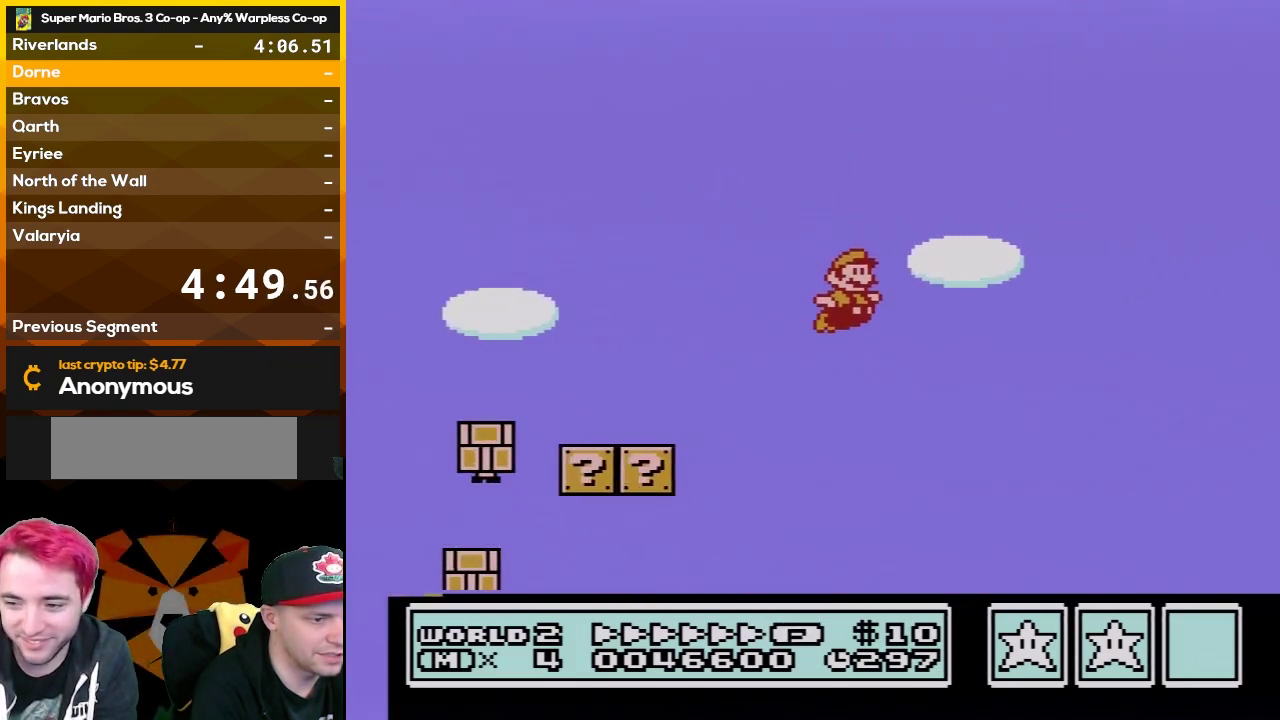
{"buttons": ["B", "DPAD_RIGHT"], "events": []}
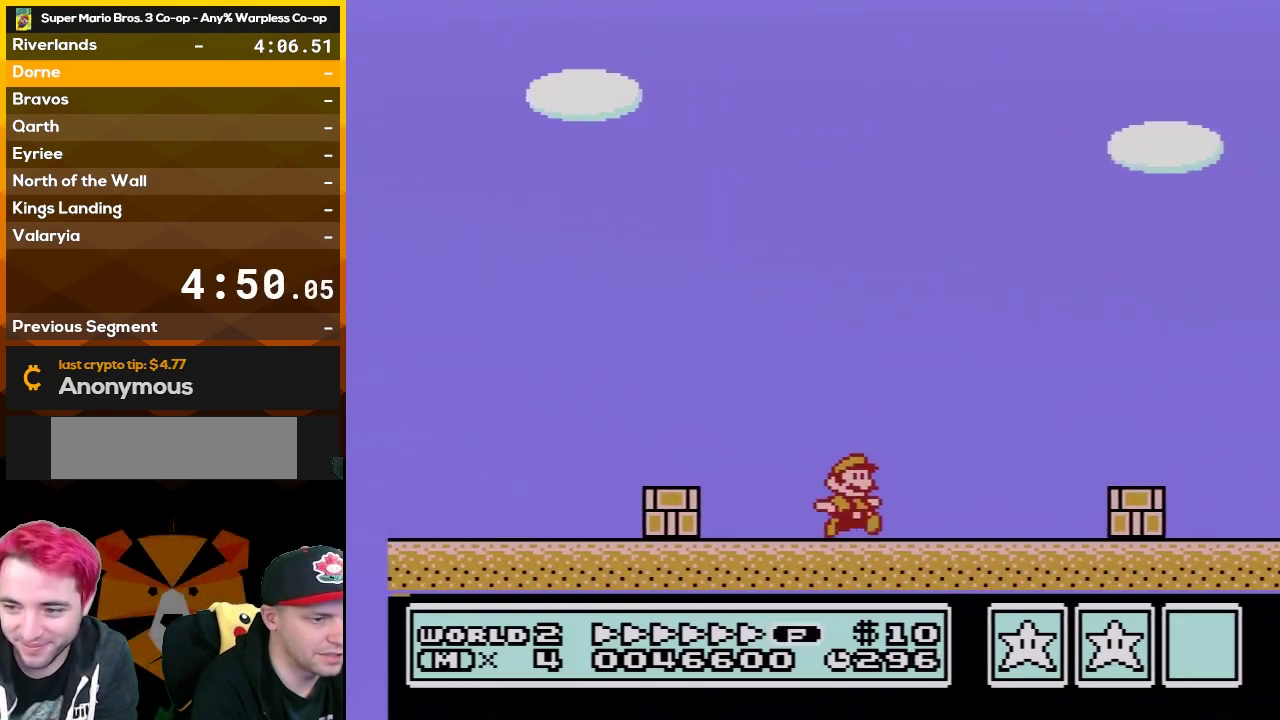
{"buttons": ["B", "DPAD_RIGHT"], "events": [[100, "A", "down"], [167, "A", "up"]]}
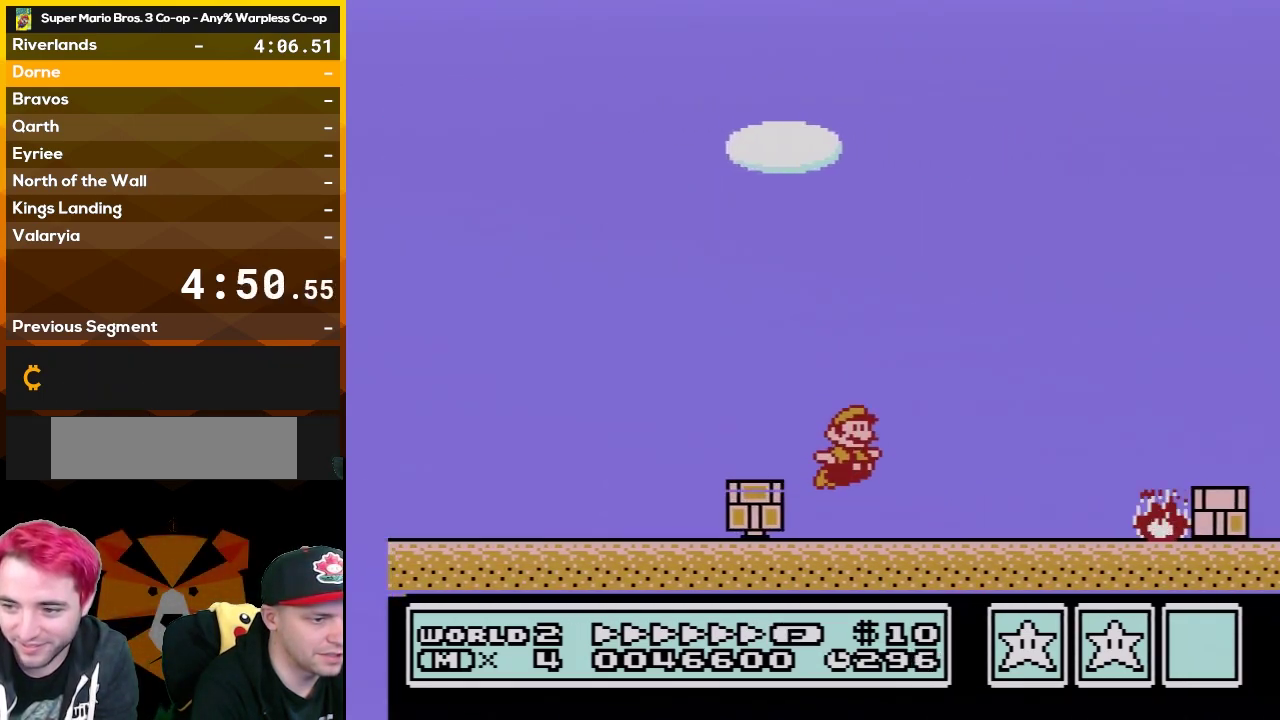
{"buttons": ["A", "B", "DPAD_RIGHT"], "events": [[167, "A", "down"]]}
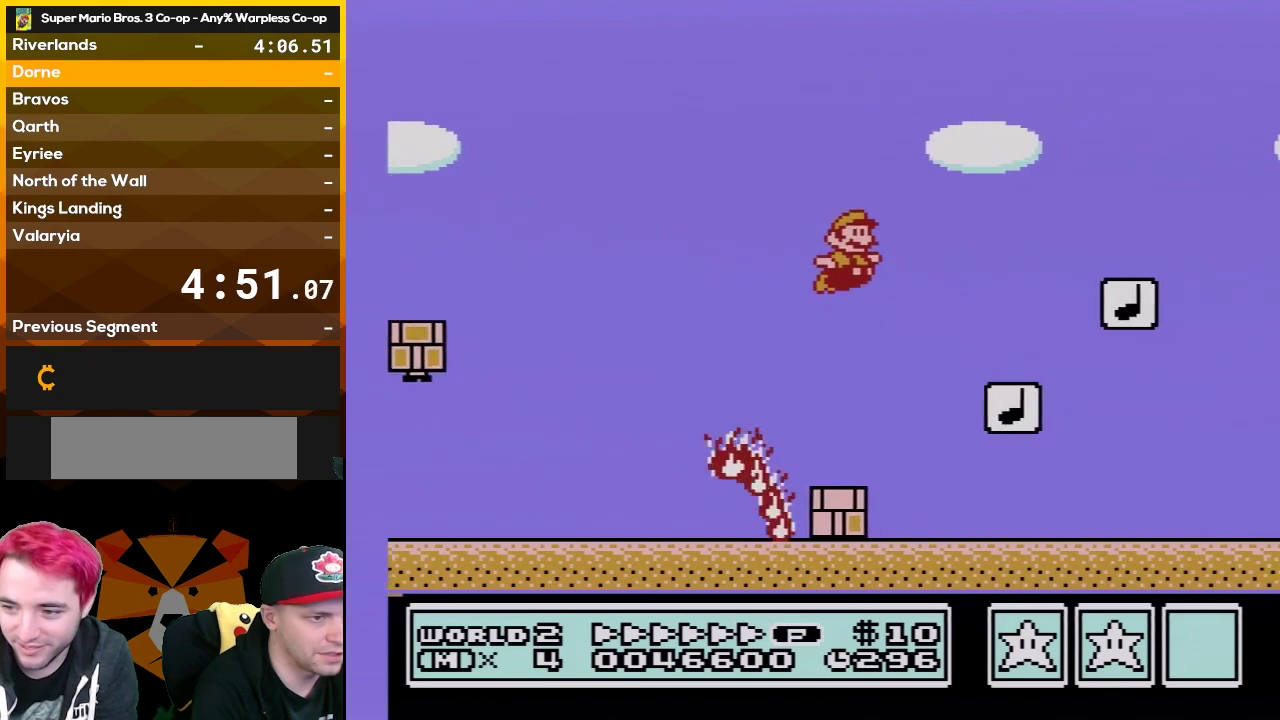
{"buttons": ["A", "B"], "events": [[133, "A", "up"], [233, "DPAD_LEFT", "down"], [233, "DPAD_RIGHT", "up"], [450, "DPAD_LEFT", "up"], [483, "A", "down"]]}
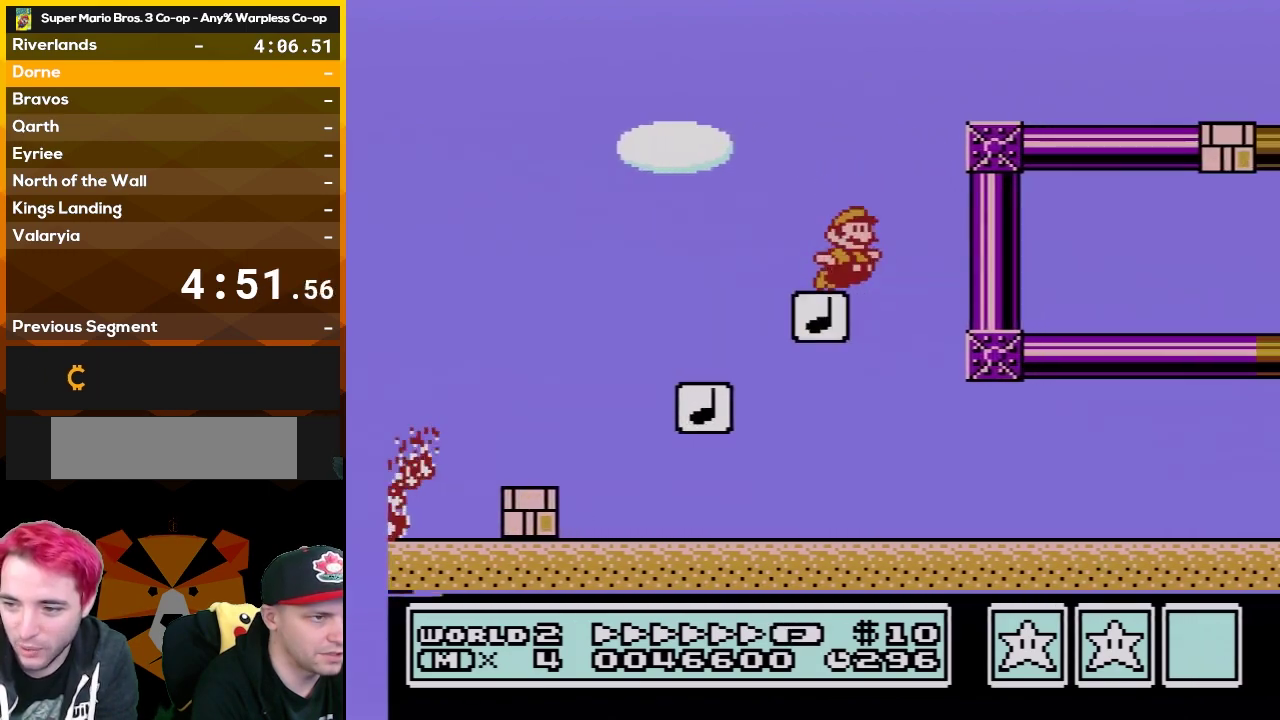
{"buttons": ["B", "DPAD_RIGHT"], "events": [[17, "DPAD_RIGHT", "down"], [350, "A", "up"], [350, "B", "up"], [417, "B", "down"]]}
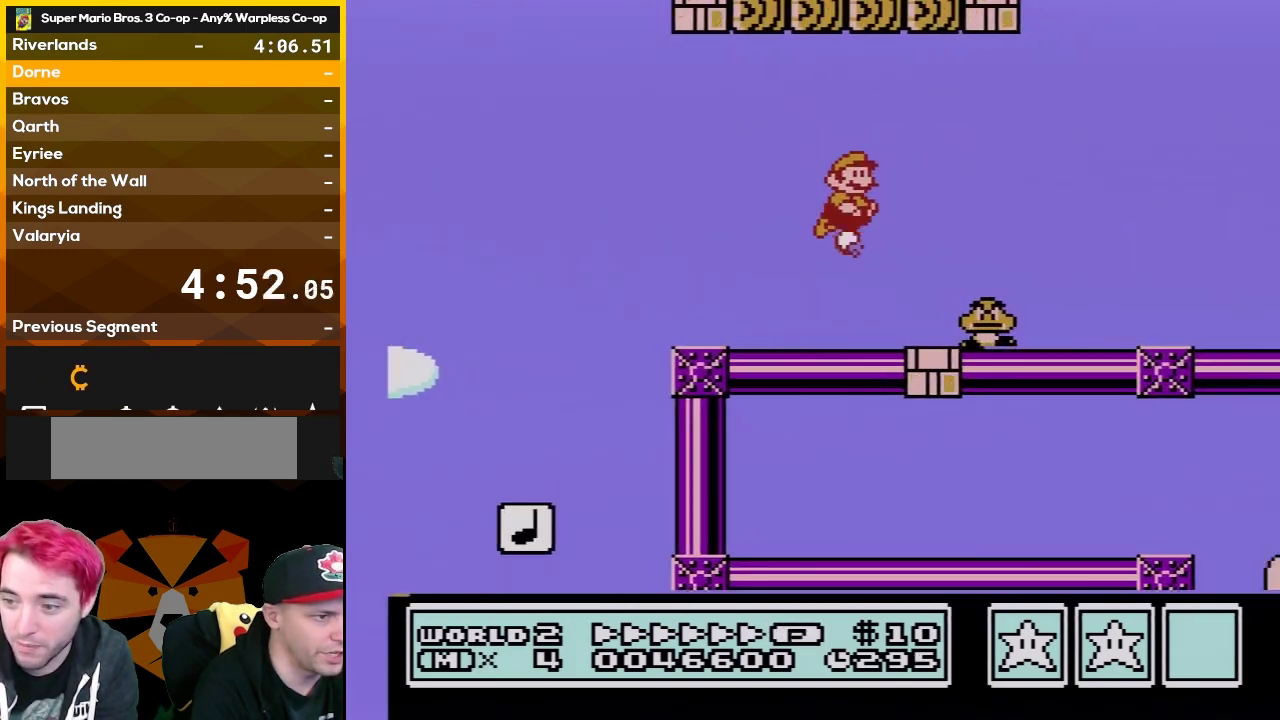
{"buttons": ["B", "DPAD_RIGHT"], "events": [[17, "B", "up"], [67, "B", "down"]]}
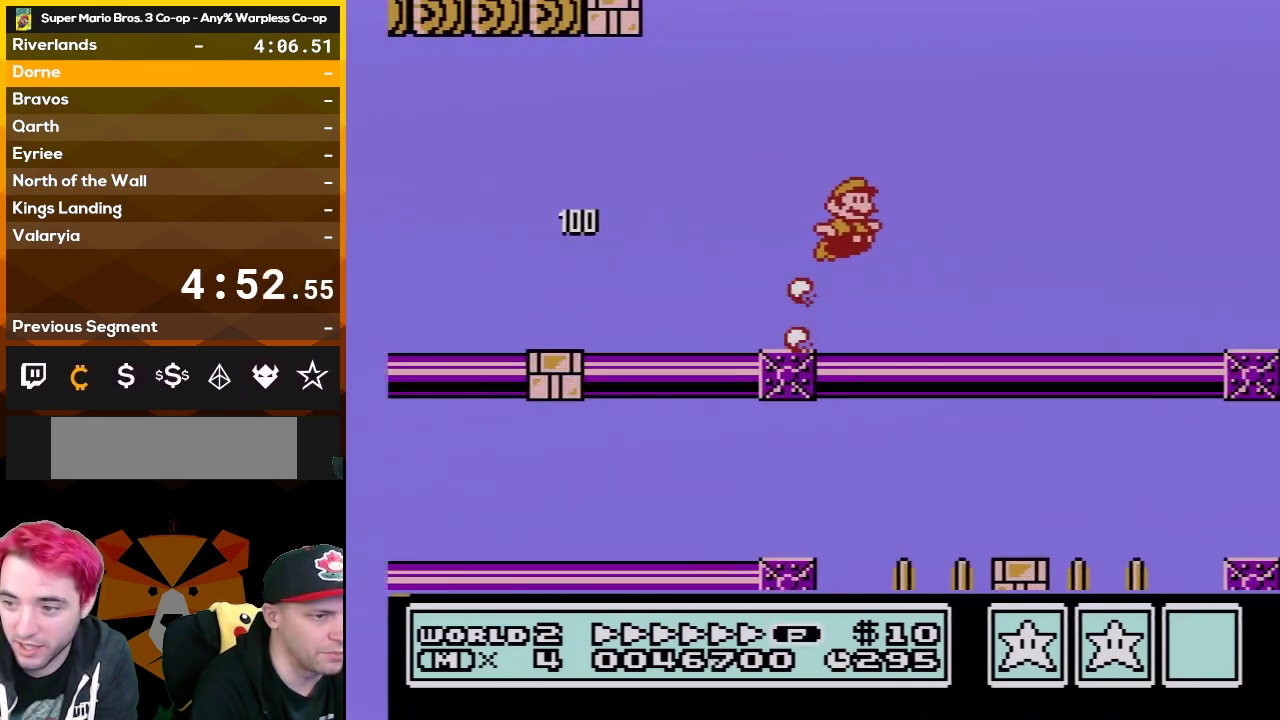
{"buttons": ["A", "B", "DPAD_RIGHT"], "events": [[383, "A", "down"]]}
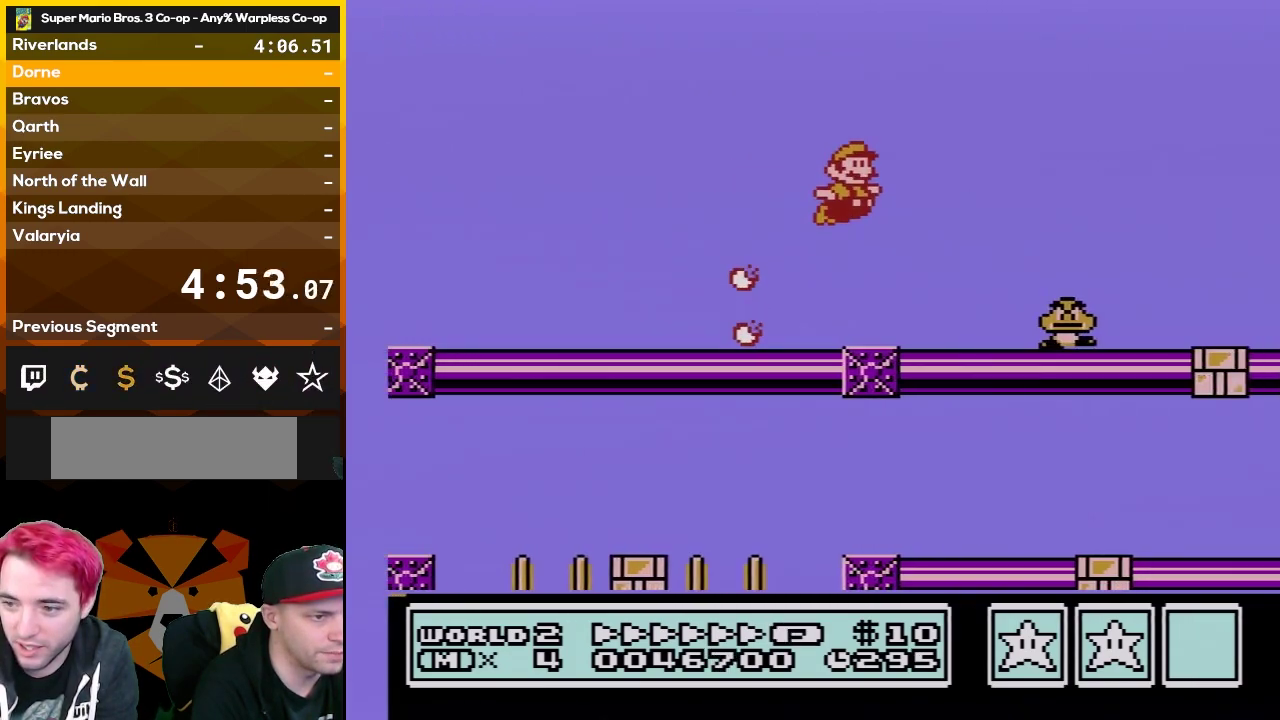
{"buttons": ["B", "DPAD_RIGHT"], "events": [[17, "A", "up"], [17, "B", "up"], [133, "B", "down"]]}
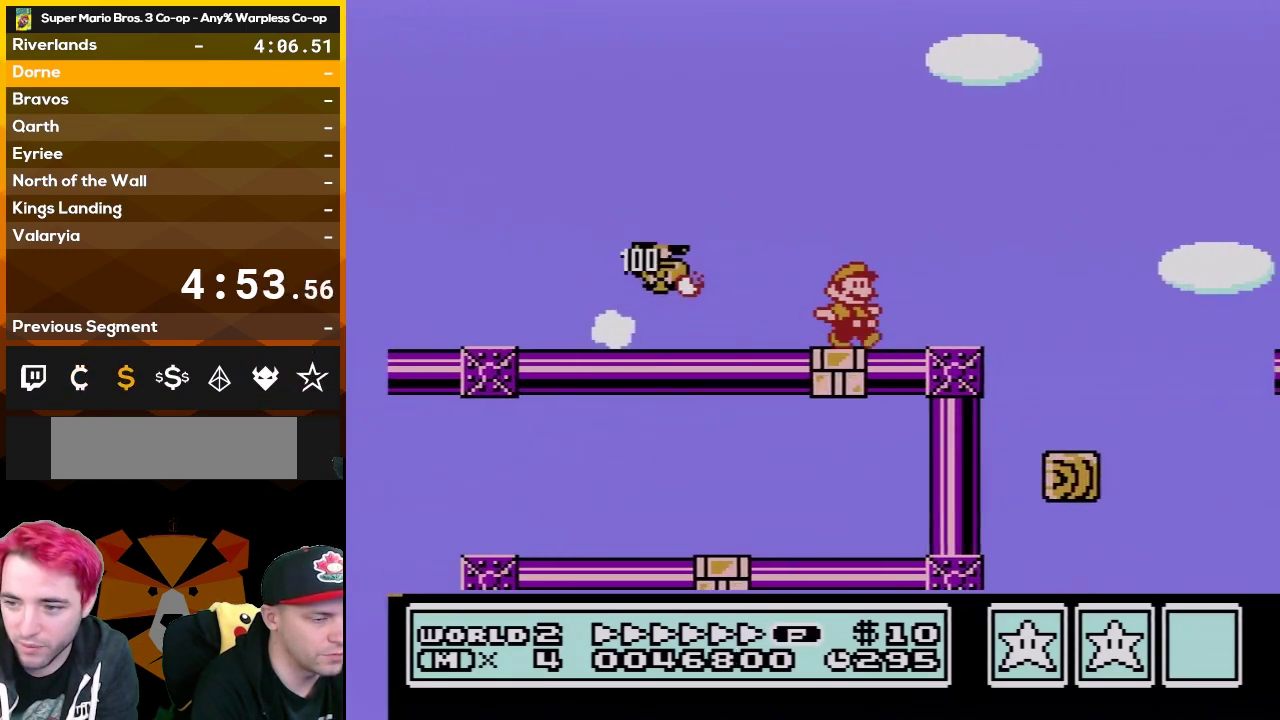
{"buttons": ["DPAD_RIGHT"], "events": [[67, "A", "down"], [417, "A", "up"], [450, "B", "up"]]}
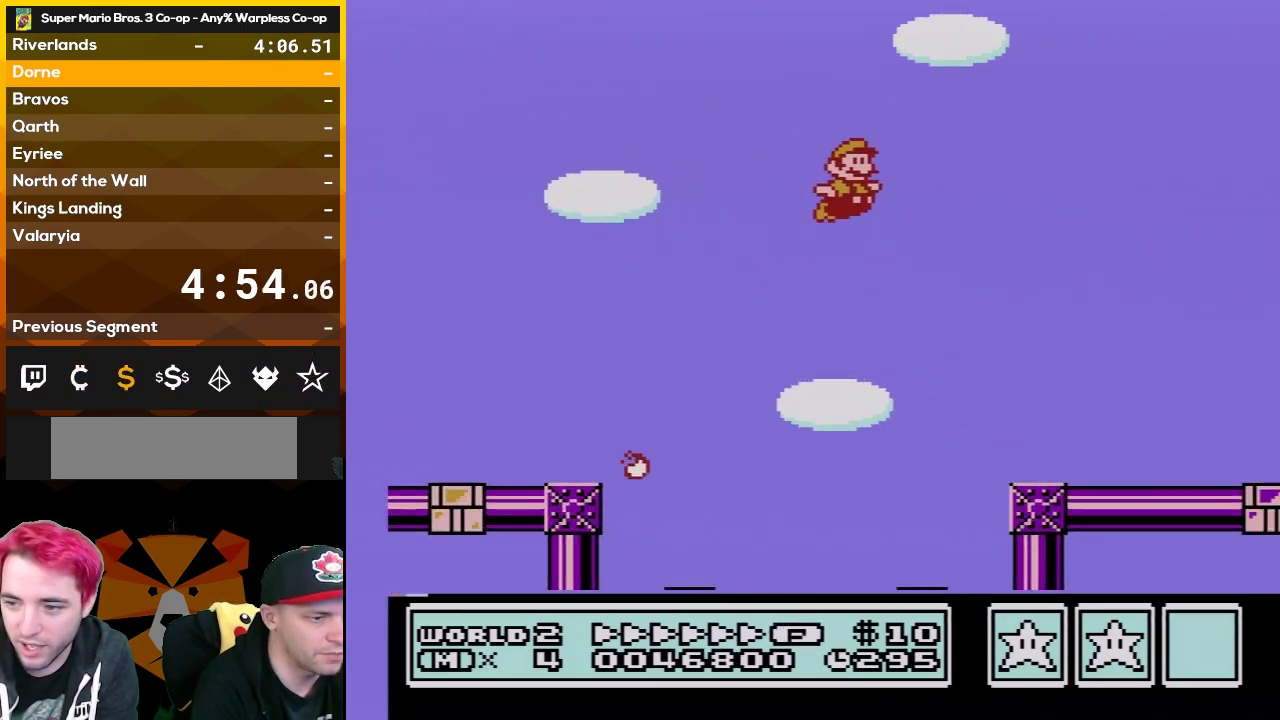
{"buttons": ["B", "DPAD_RIGHT"], "events": [[17, "B", "down"], [150, "B", "up"], [200, "B", "down"]]}
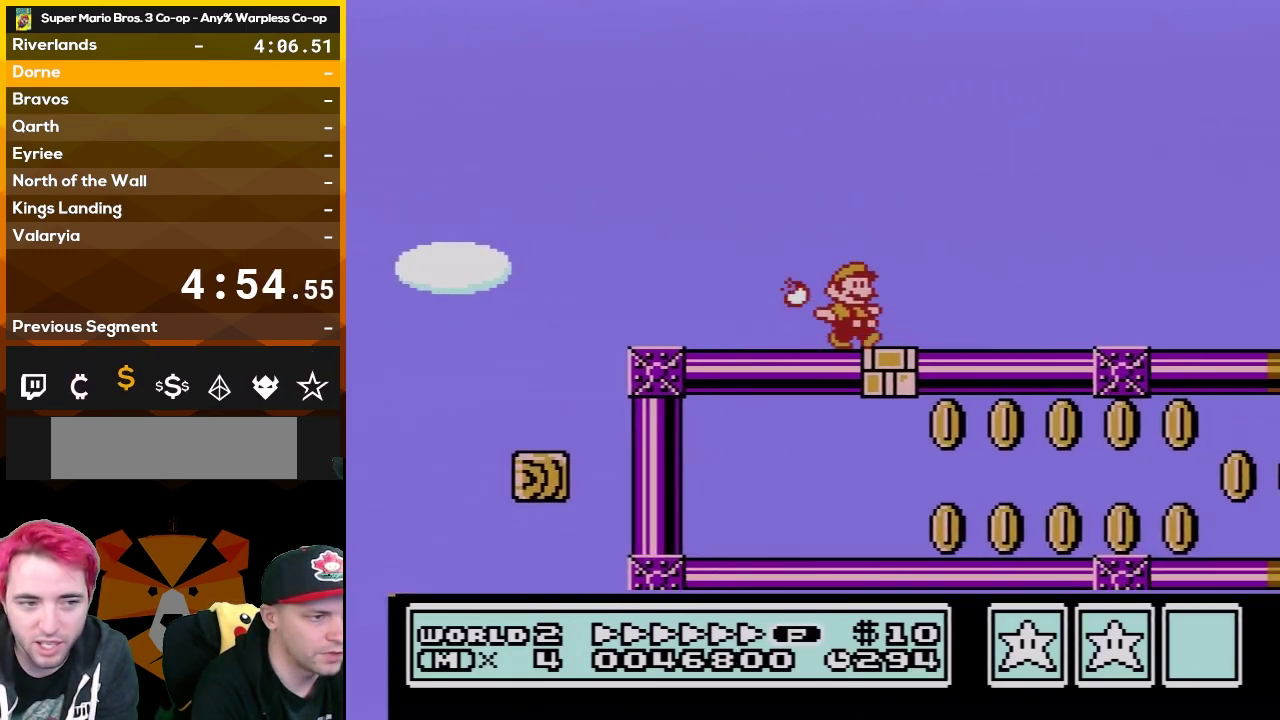
{"buttons": ["B", "DPAD_RIGHT"], "events": []}
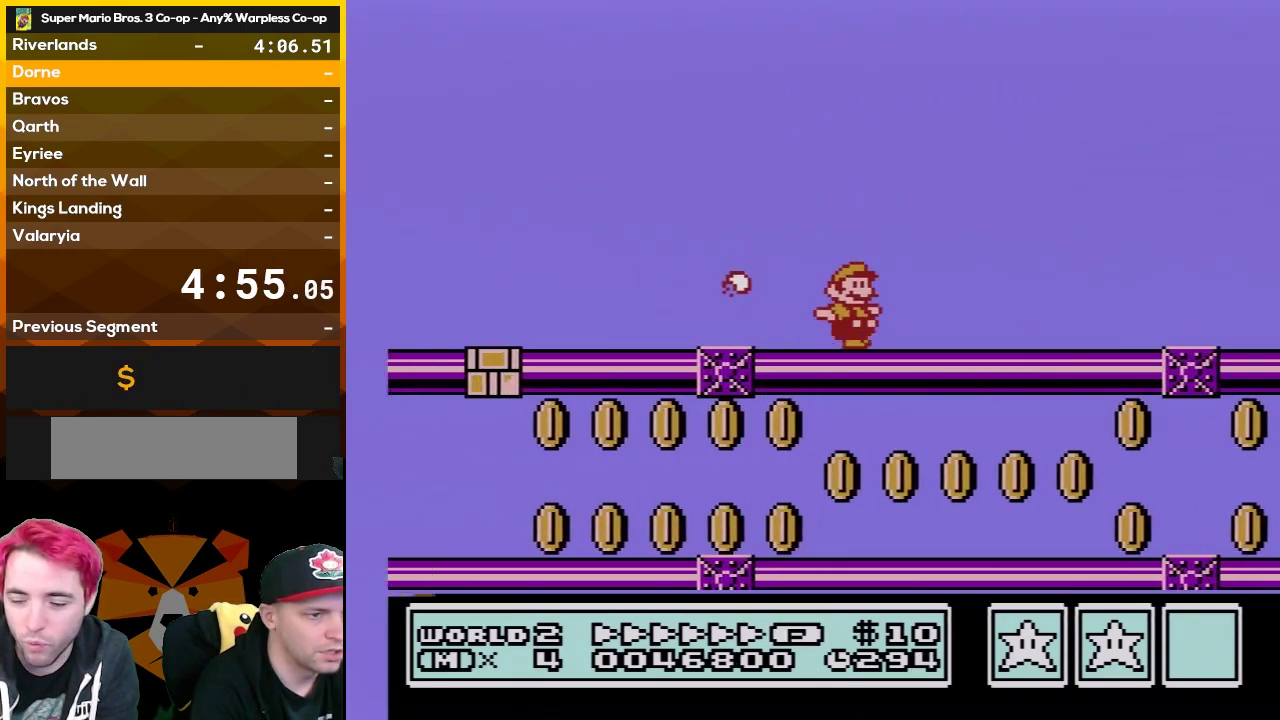
{"buttons": ["B", "DPAD_RIGHT"], "events": []}
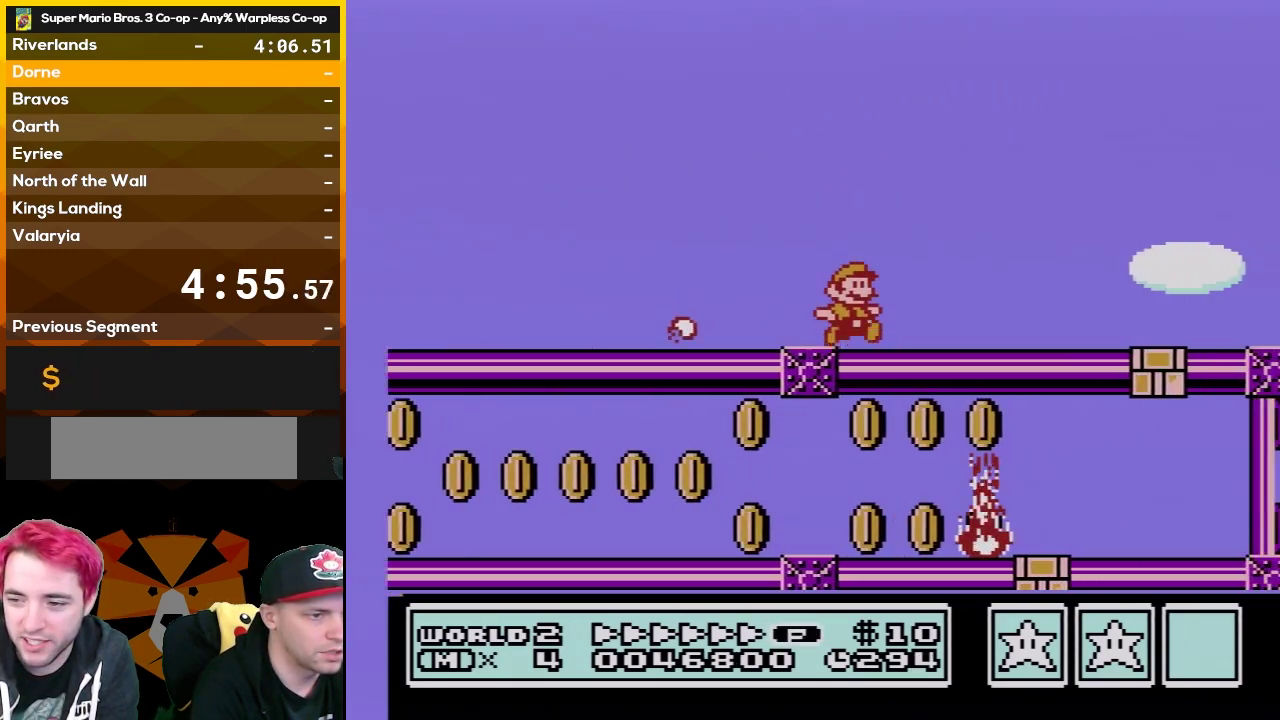
{"buttons": ["DPAD_RIGHT"], "events": [[483, "B", "up"]]}
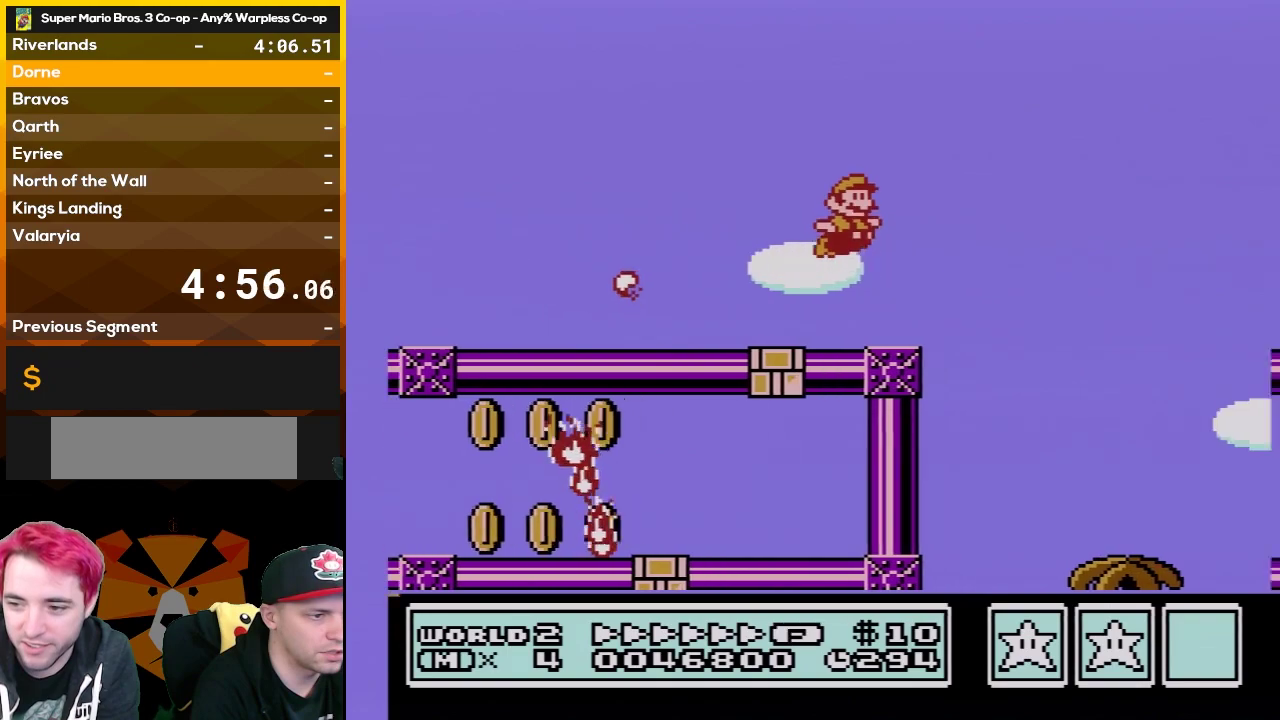
{"buttons": ["B", "DPAD_RIGHT"], "events": [[50, "B", "down"]]}
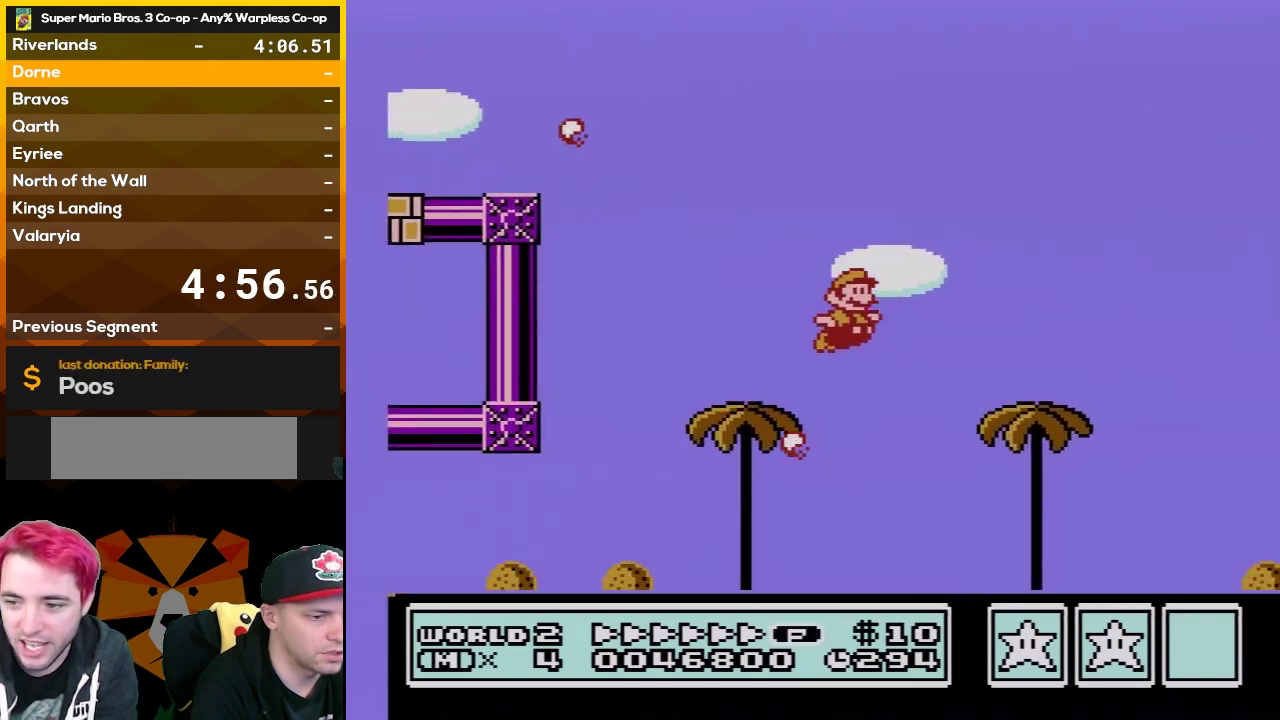
{"buttons": ["B", "DPAD_RIGHT"], "events": []}
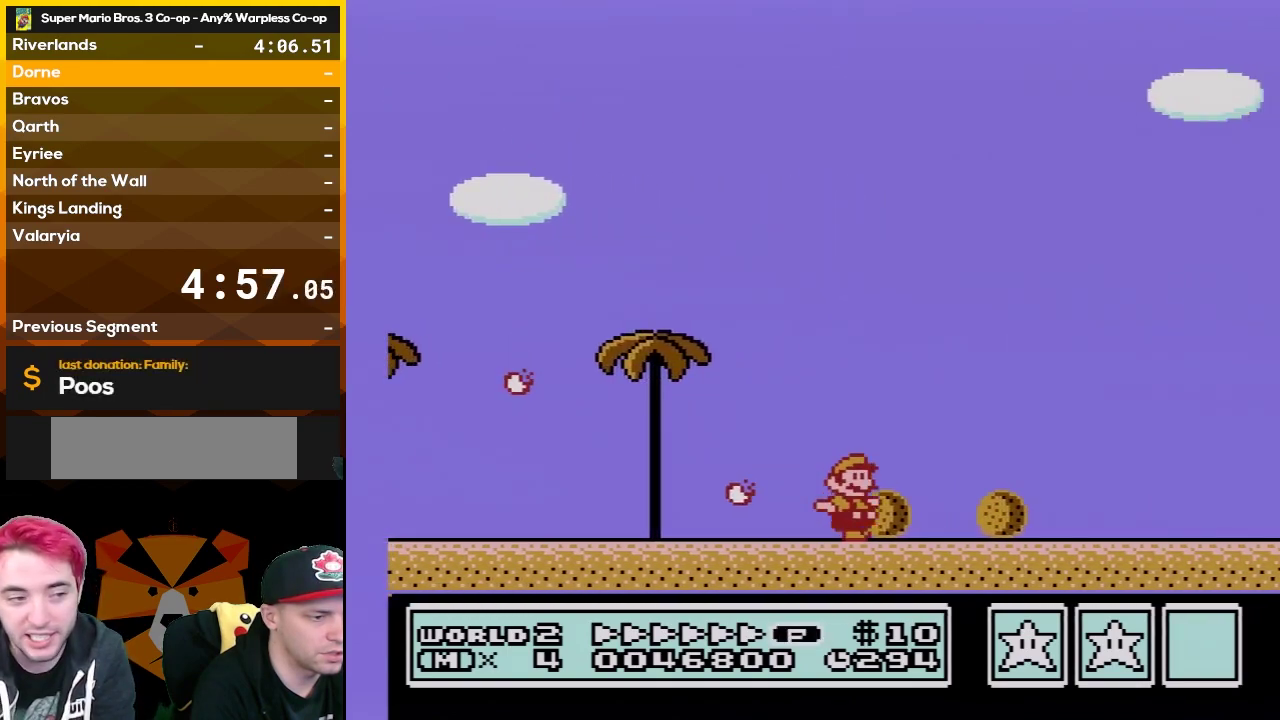
{"buttons": ["A", "B", "DPAD_RIGHT"], "events": [[100, "A", "down"]]}
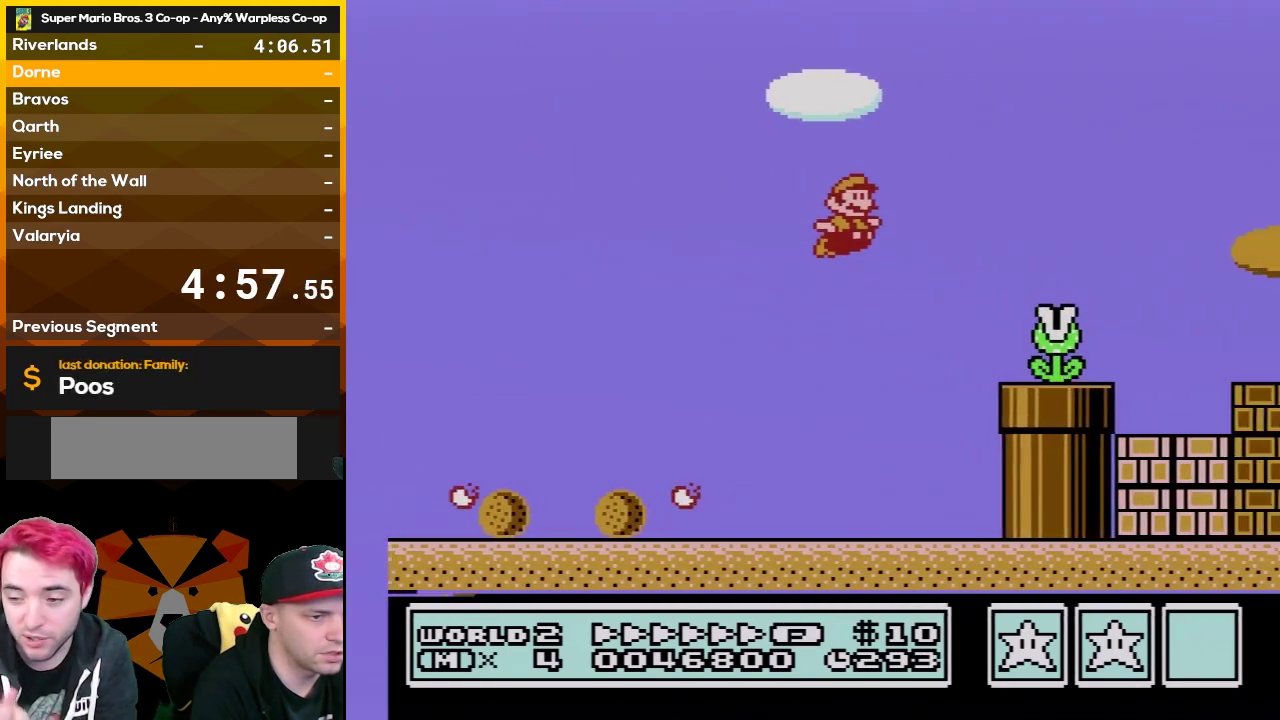
{"buttons": ["B", "DPAD_RIGHT"], "events": [[233, "A", "up"]]}
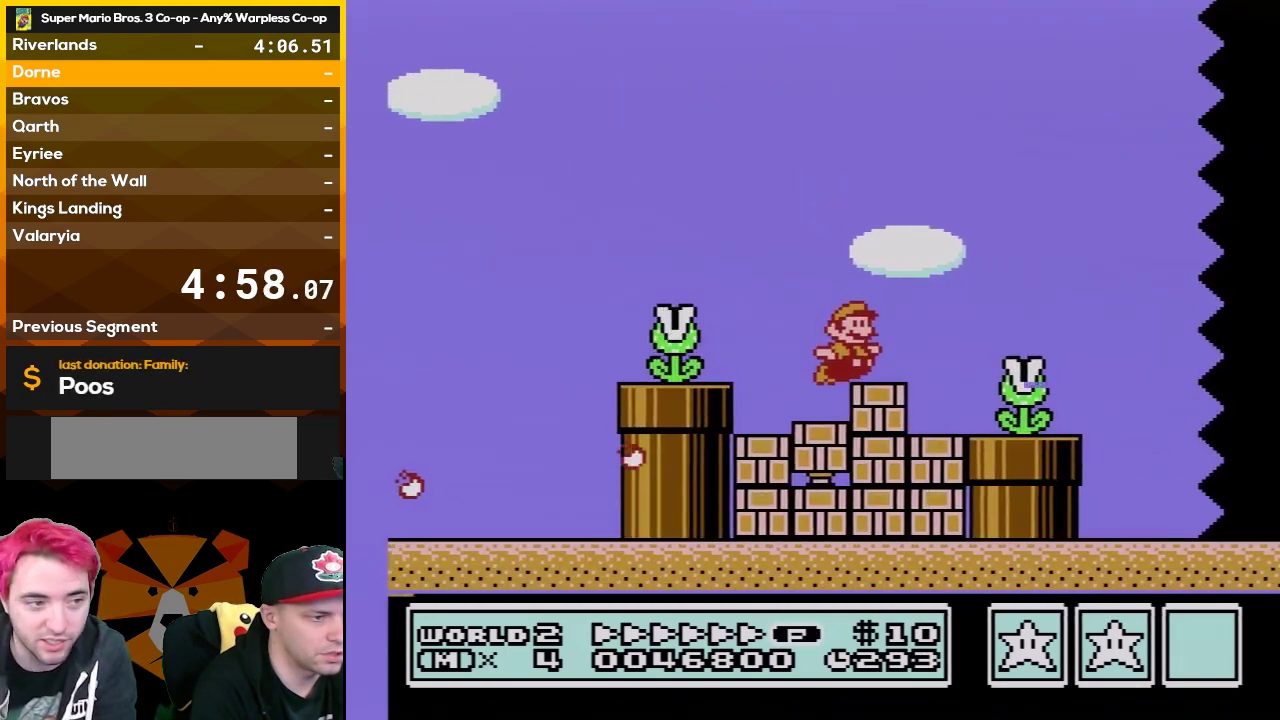
{"buttons": ["B", "DPAD_RIGHT"], "events": [[100, "A", "down"], [233, "A", "up"]]}
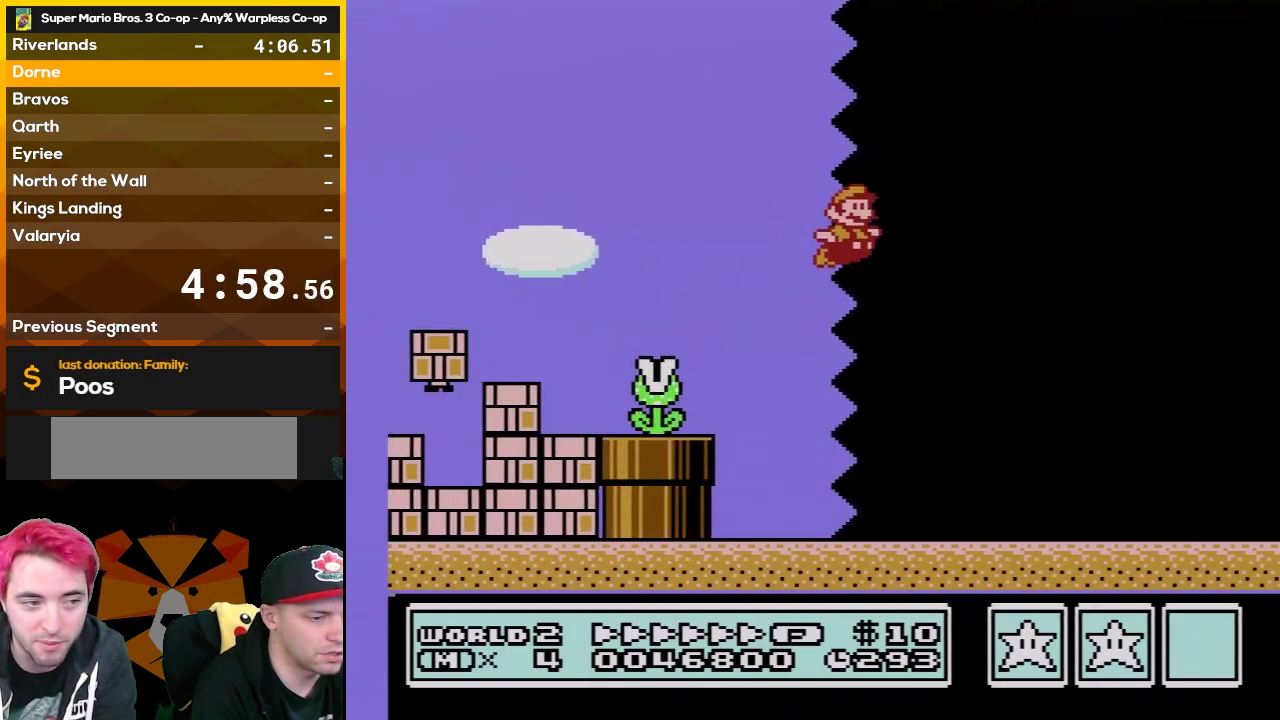
{"buttons": ["B", "DPAD_RIGHT"], "events": []}
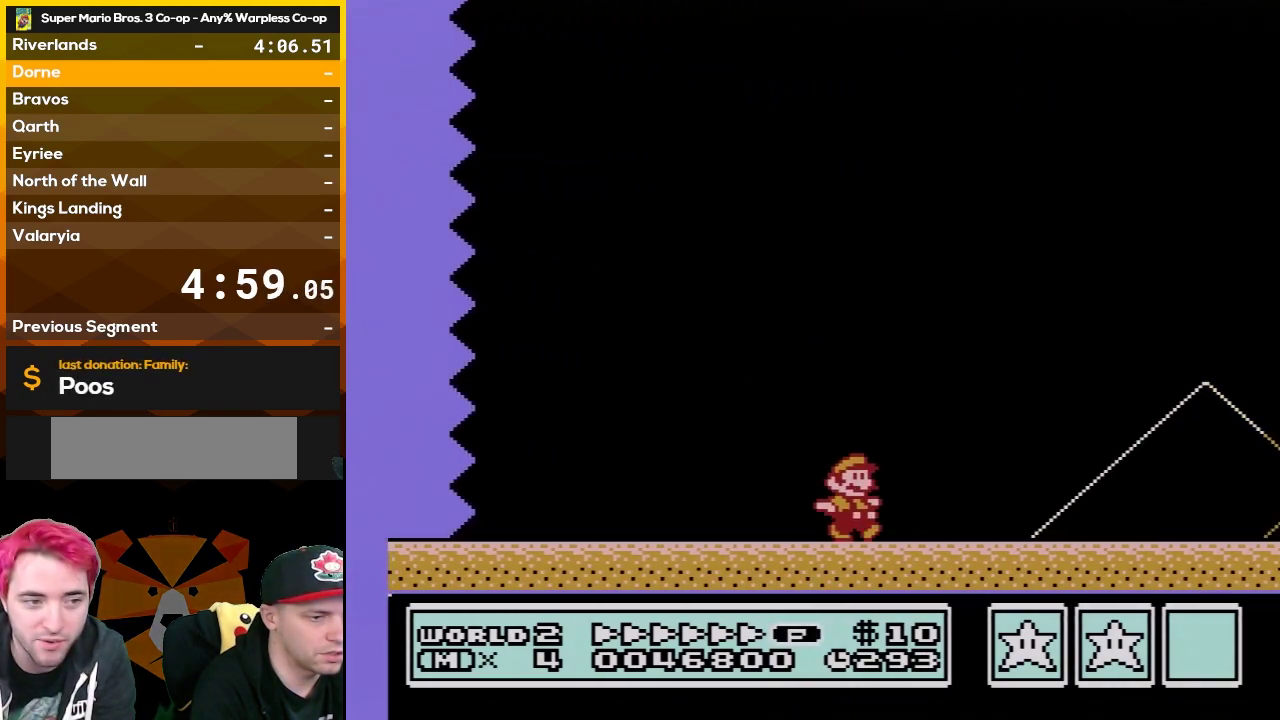
{"buttons": ["B", "DPAD_LEFT"], "events": [[317, "DPAD_RIGHT", "up"], [367, "DPAD_LEFT", "down"]]}
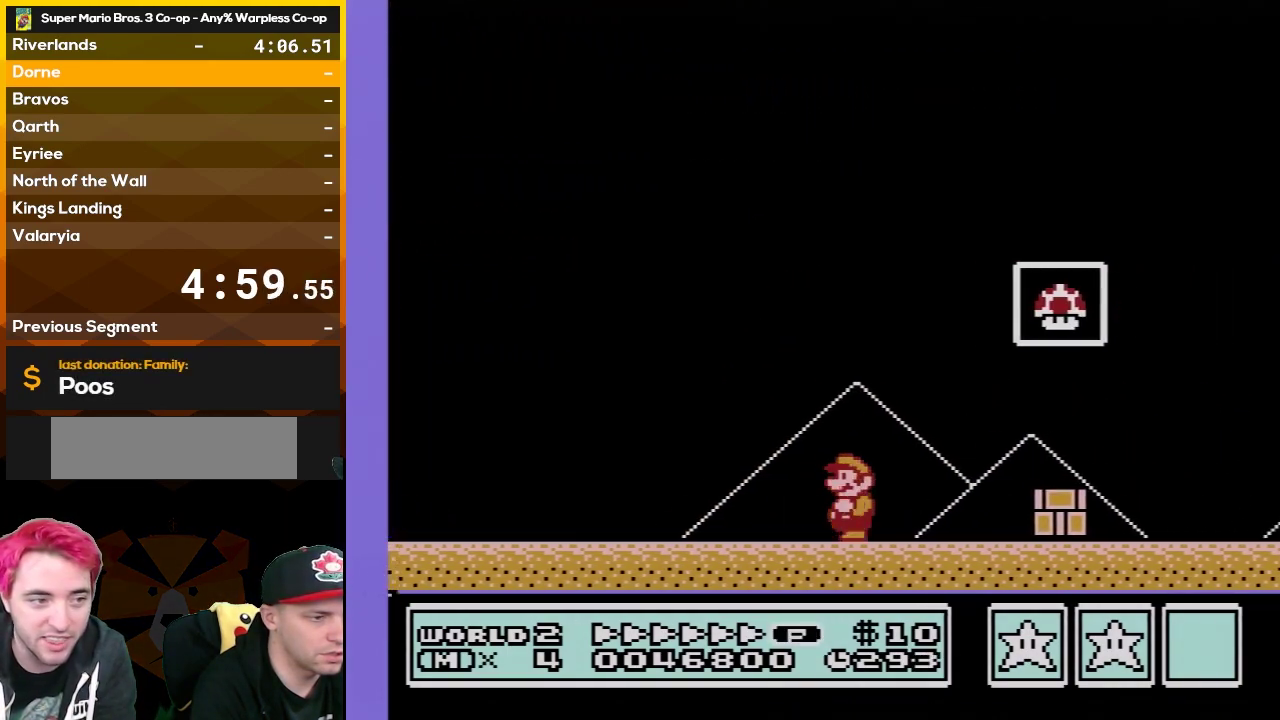
{"buttons": ["B", "DPAD_RIGHT"], "events": [[17, "DPAD_LEFT", "up"], [67, "A", "down"], [267, "DPAD_RIGHT", "down"], [300, "DPAD_UP", "down"], [350, "A", "up"], [350, "DPAD_UP", "up"]]}
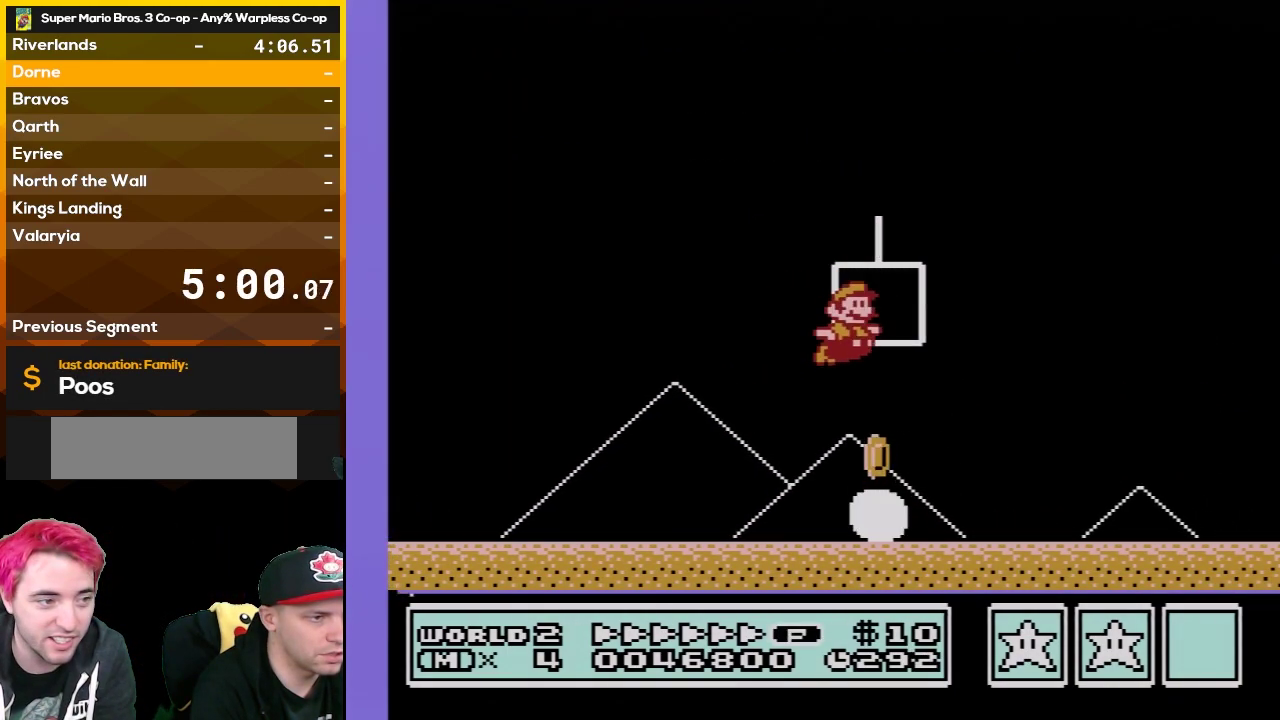
{"buttons": [], "events": [[167, "DPAD_RIGHT", "up"], [200, "B", "up"]]}
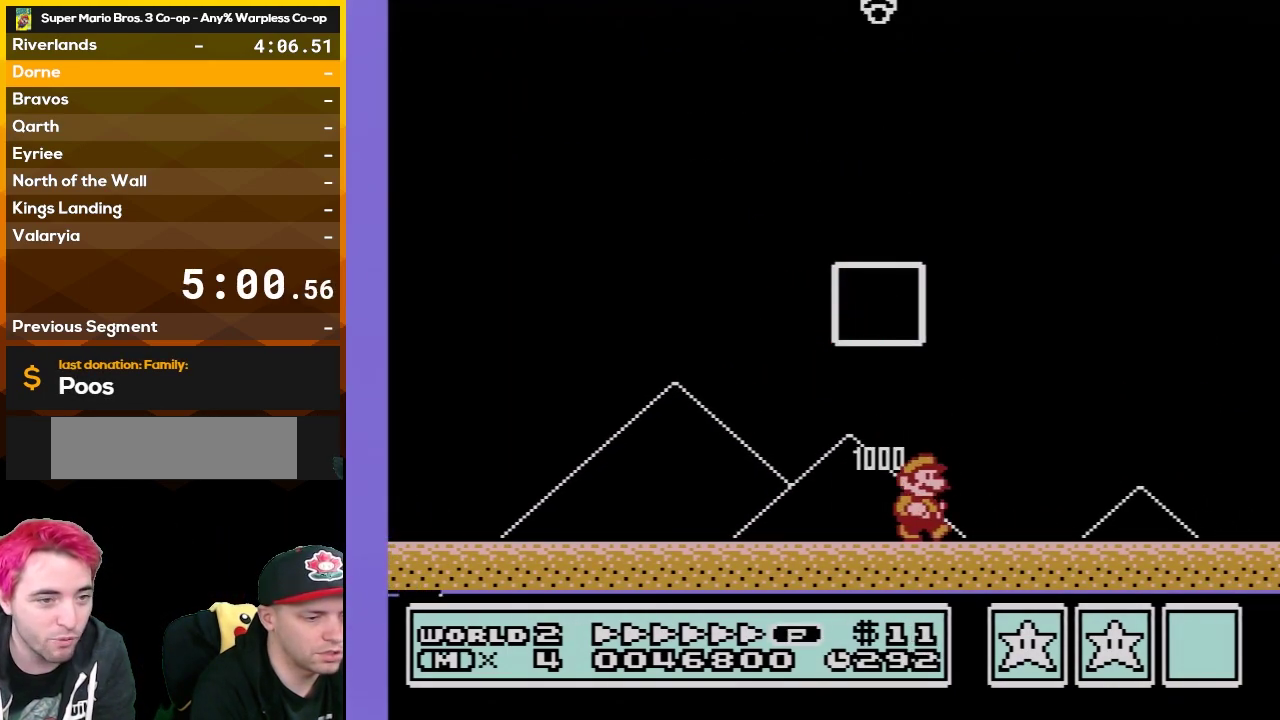
{"buttons": ["A"], "events": [[167, "B", "down"], [267, "A", "down"], [267, "B", "up"], [317, "A", "up"], [417, "A", "down"]]}
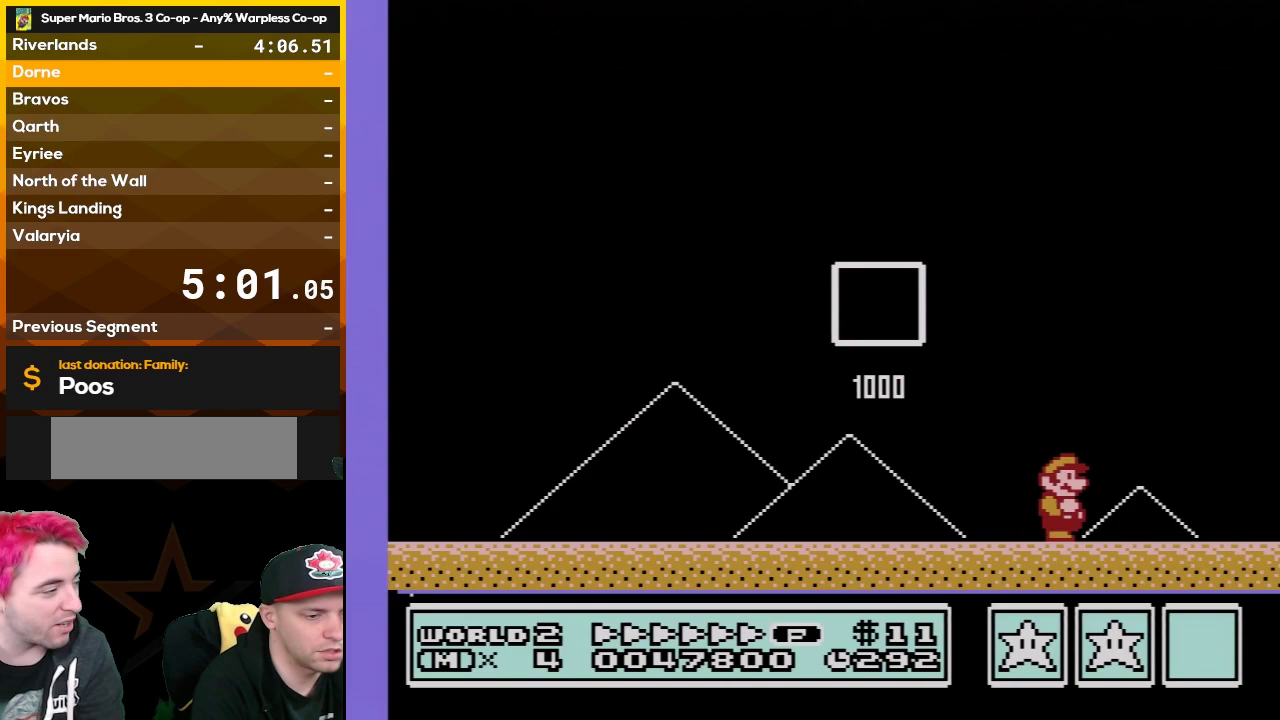
{"buttons": [], "events": [[33, "A", "up"], [133, "A", "down"], [200, "A", "up"], [317, "A", "down"], [450, "A", "up"]]}
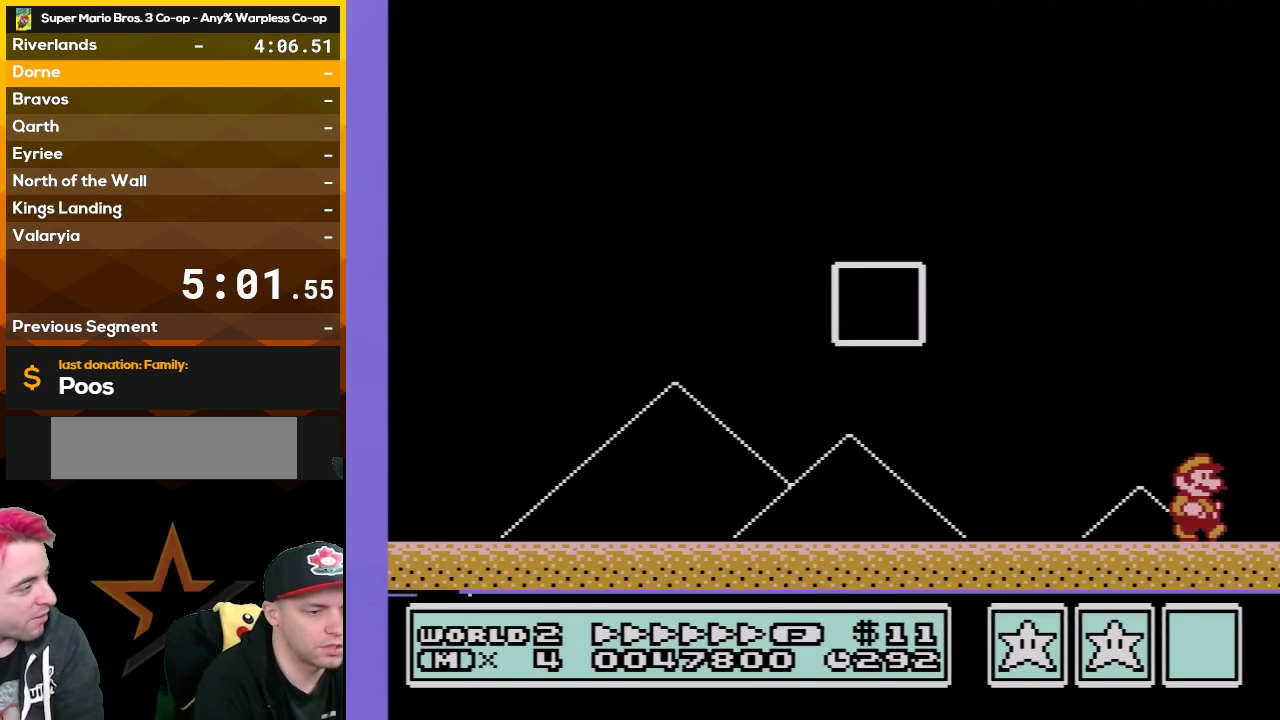
{"buttons": ["A"], "events": [[17, "A", "down"], [167, "A", "up"], [233, "A", "down"], [350, "A", "up"], [417, "A", "down"]]}
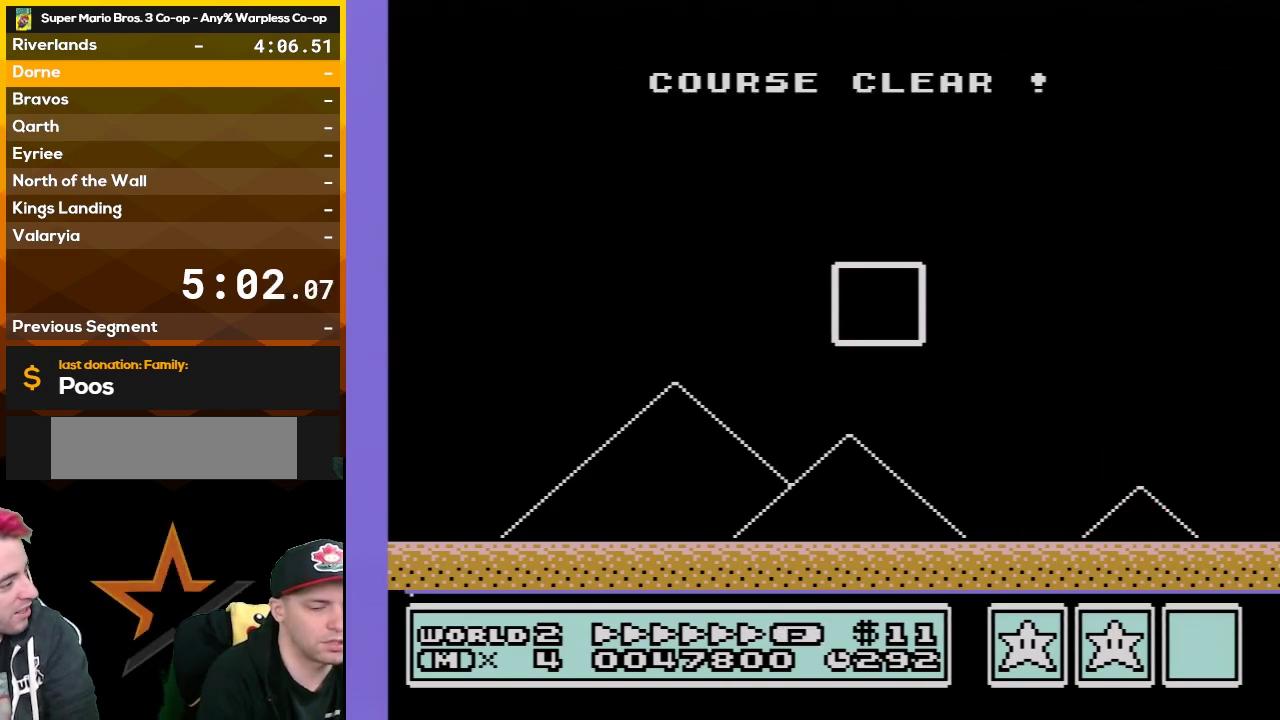
{"buttons": [], "events": [[33, "A", "up"], [133, "A", "down"], [233, "A", "up"], [350, "A", "down"], [417, "A", "up"]]}